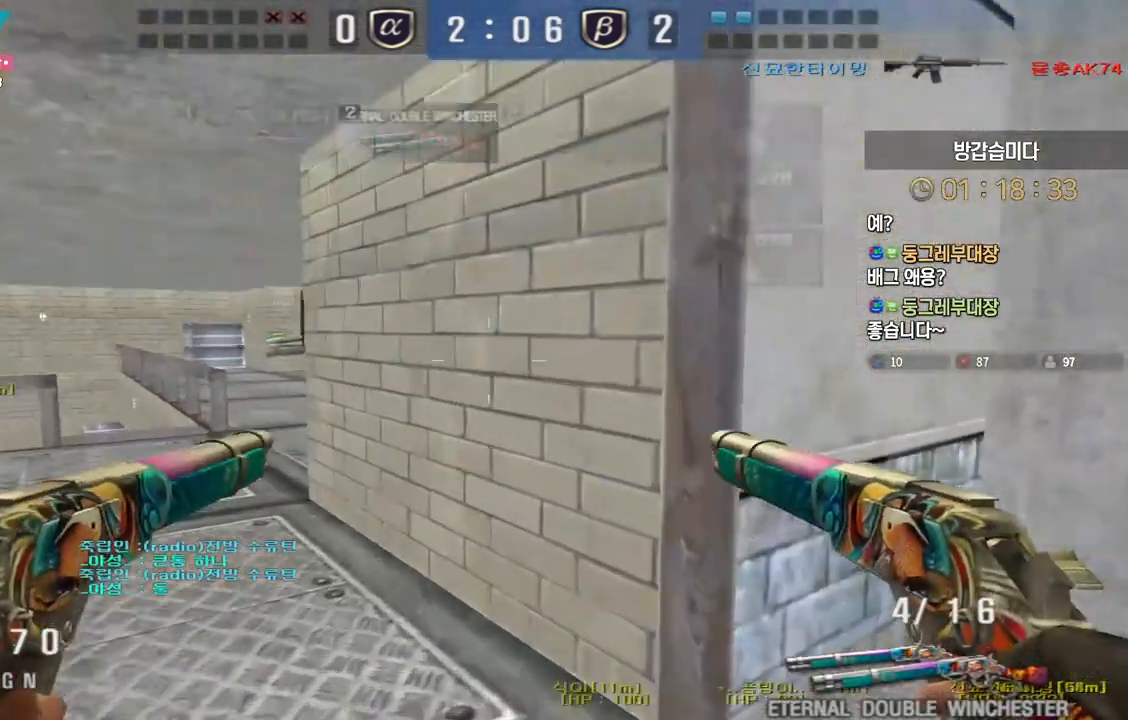
Gameplay with keyboard; each line is a JSON object with the keys held at the frame after it. "events" lists presses ("down") and releases ("up") of "a", "ctrl", "d", "e", "f", "q", "r", "s", "shift", "space", "tab" and "w" between this image and that frame as [ms after this image, input, new state], when the widget could be followed in between. No other keys are recorded. Mouse input is not recorded.
{"keys": [], "events": [[250, "ctrl", "down"], [267, "a", "up"], [267, "w", "up"], [283, "ctrl", "up"], [283, "space", "down"], [317, "space", "up"]]}
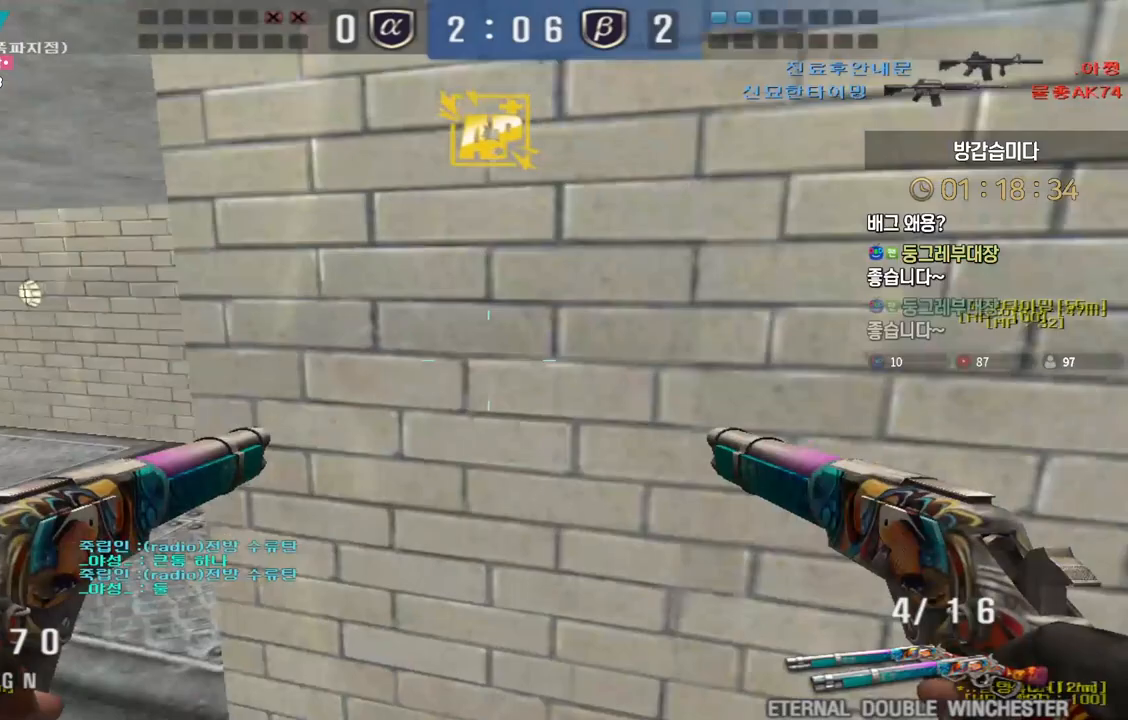
{"keys": ["d", "w"], "events": [[233, "w", "down"], [250, "d", "down"]]}
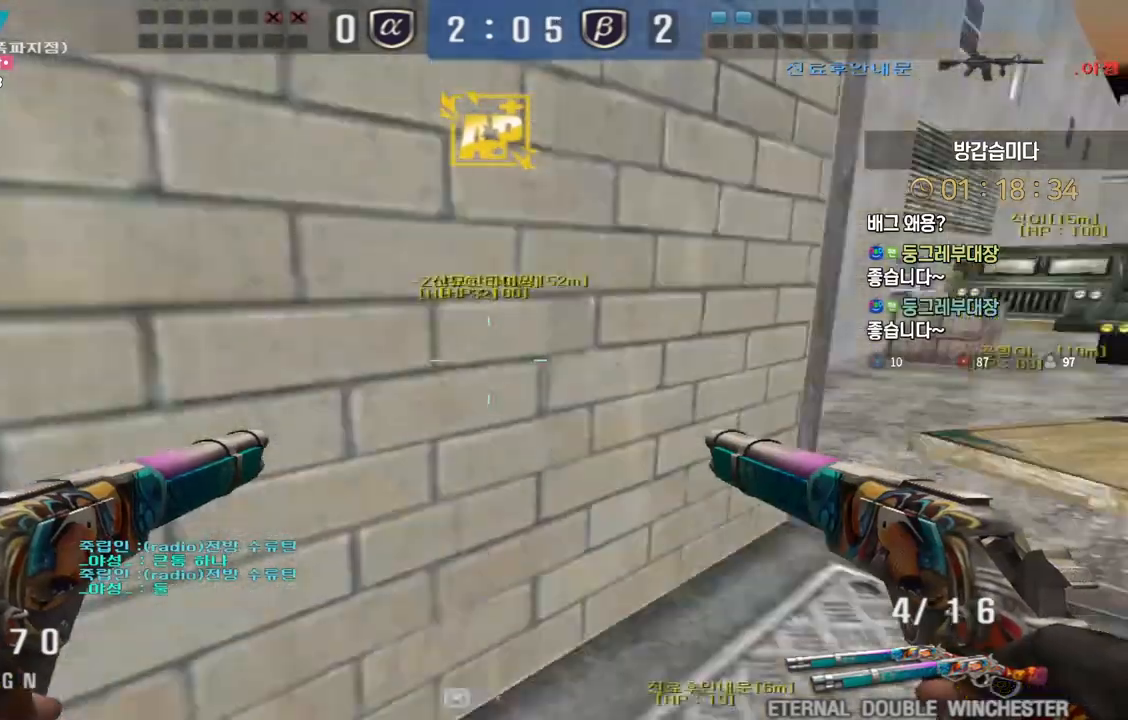
{"keys": [], "events": [[400, "ctrl", "down"], [400, "space", "down"], [417, "d", "up"], [433, "w", "up"], [483, "ctrl", "up"], [483, "space", "up"]]}
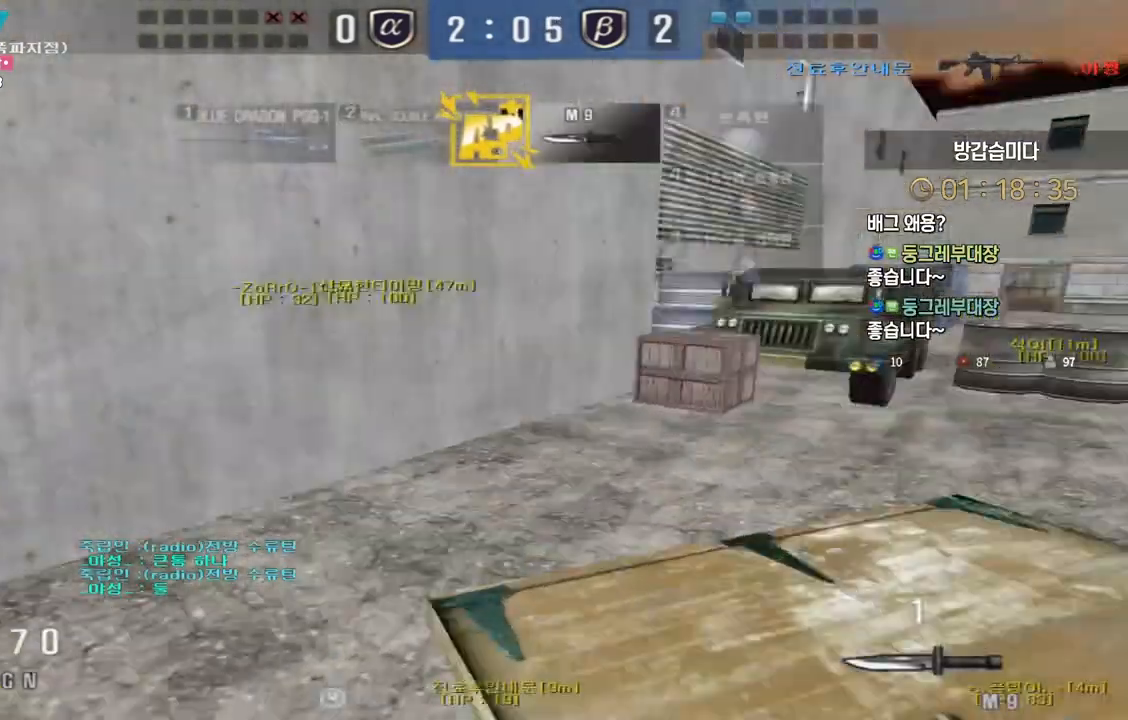
{"keys": ["d", "w"], "events": [[417, "d", "down"], [417, "w", "down"]]}
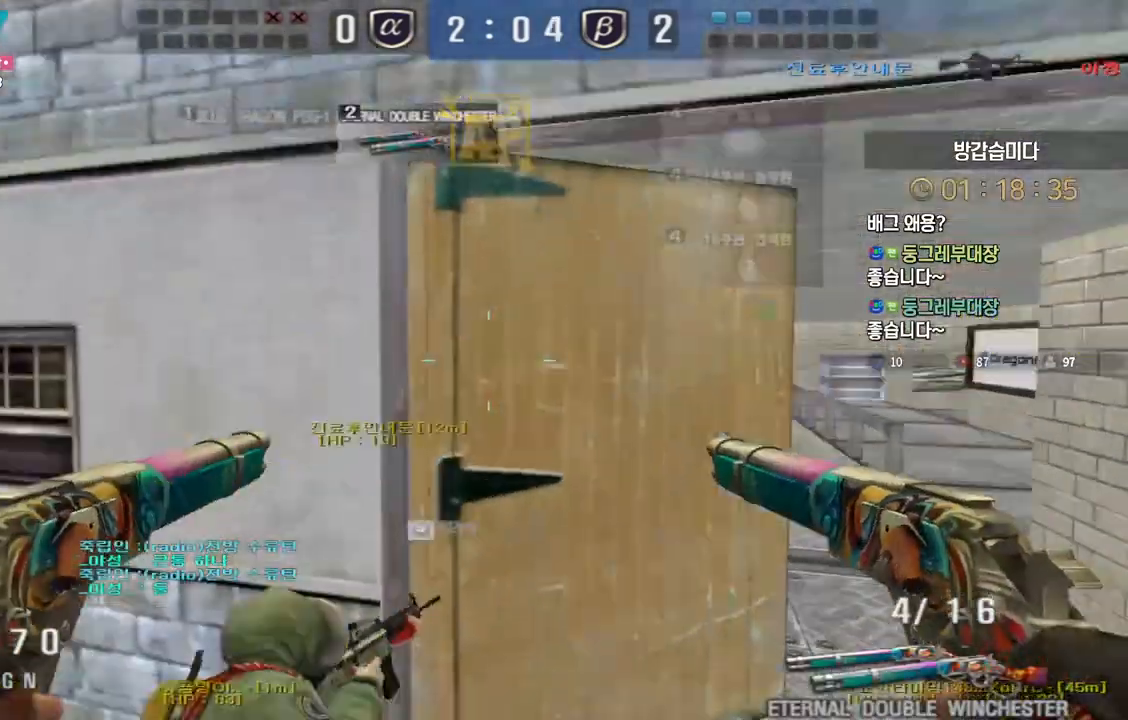
{"keys": [], "events": [[200, "ctrl", "down"], [233, "d", "up"], [233, "space", "down"], [233, "w", "up"], [283, "ctrl", "up"], [283, "space", "up"]]}
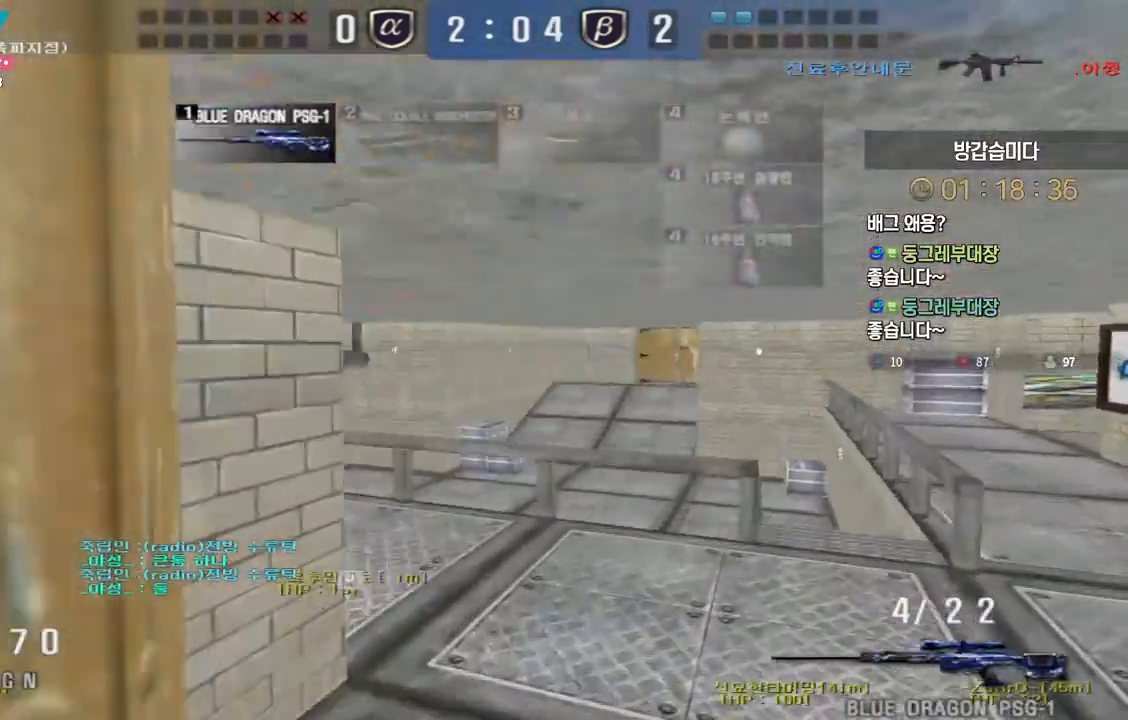
{"keys": ["ctrl", "space", "w"], "events": [[317, "d", "down"], [333, "w", "down"], [483, "ctrl", "down"], [500, "d", "up"], [500, "space", "down"]]}
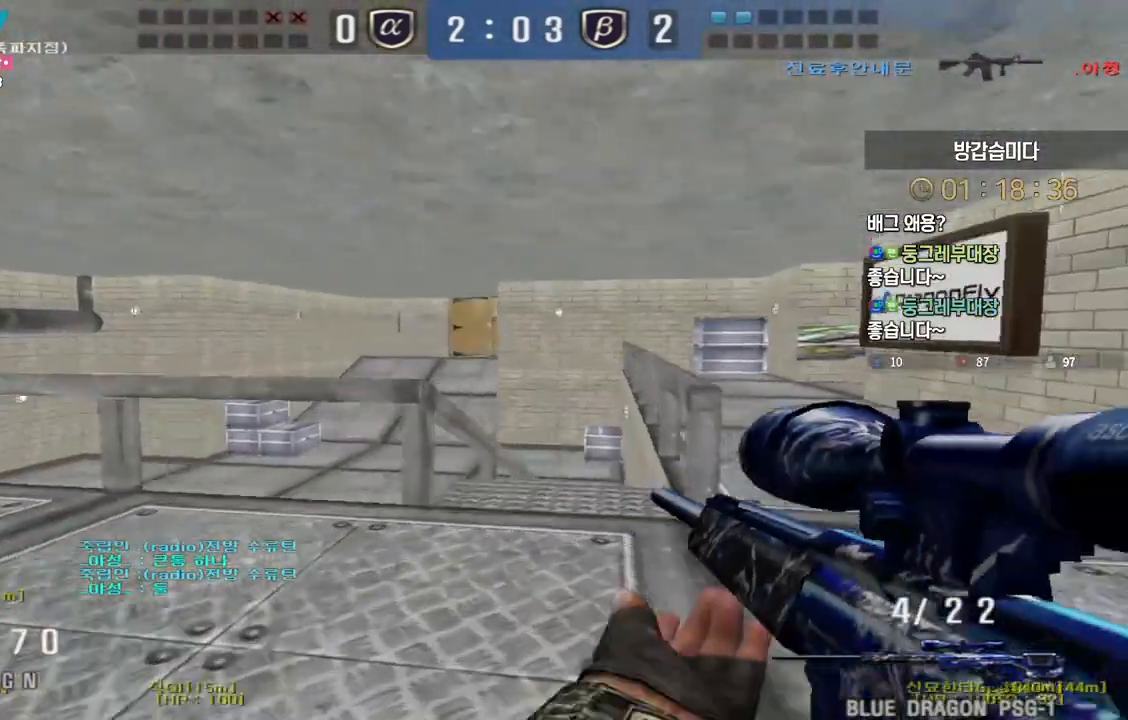
{"keys": ["a", "w"], "events": [[17, "w", "up"], [33, "ctrl", "up"], [67, "space", "up"], [100, "d", "down"], [100, "w", "down"], [433, "d", "up"], [500, "a", "down"]]}
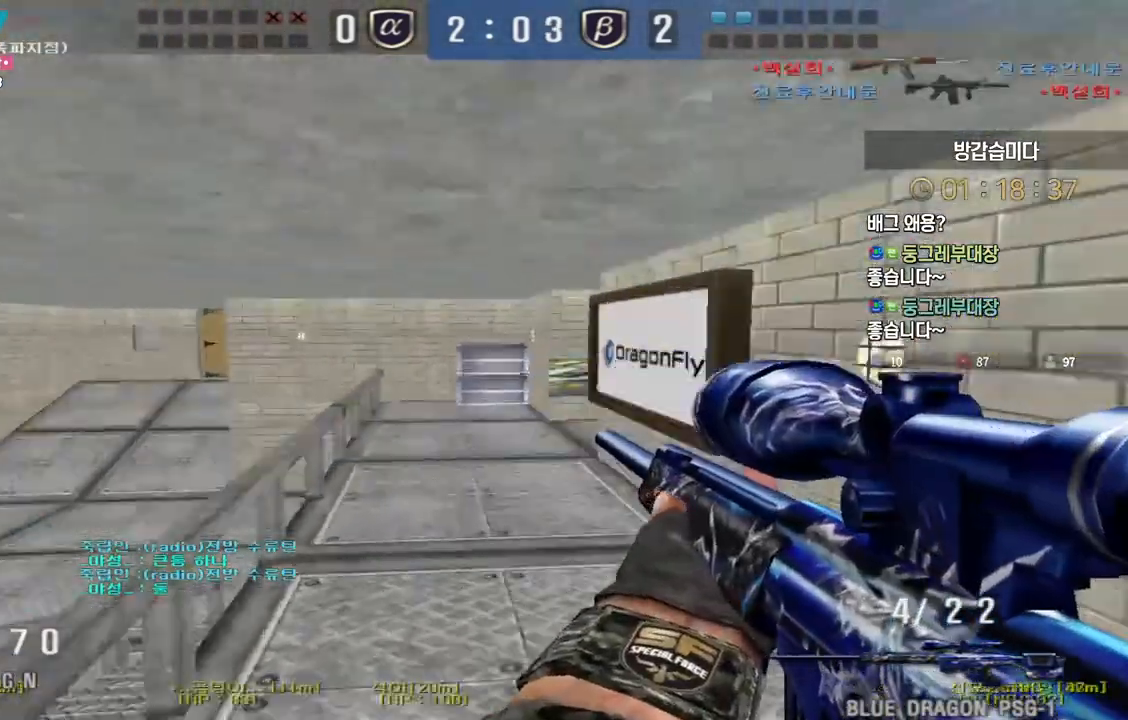
{"keys": ["a", "w"], "events": [[233, "ctrl", "down"], [250, "a", "up"], [250, "w", "up"], [267, "ctrl", "up"], [267, "space", "down"], [300, "space", "up"], [333, "a", "down"], [333, "w", "down"]]}
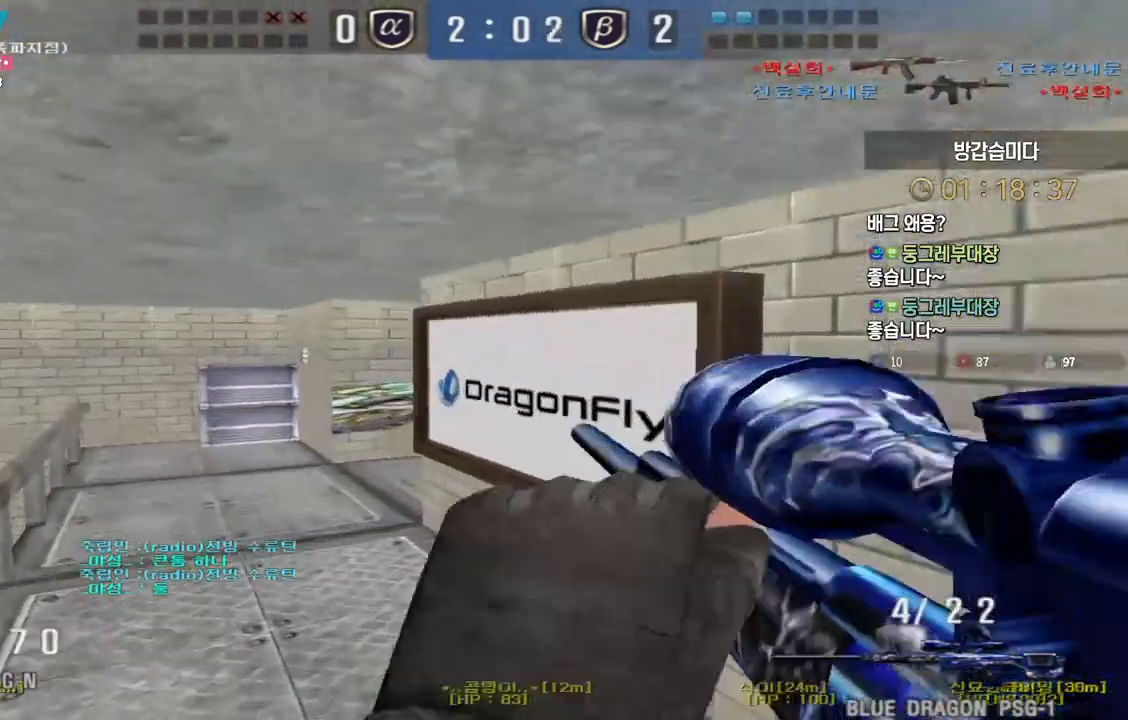
{"keys": ["a", "w"], "events": []}
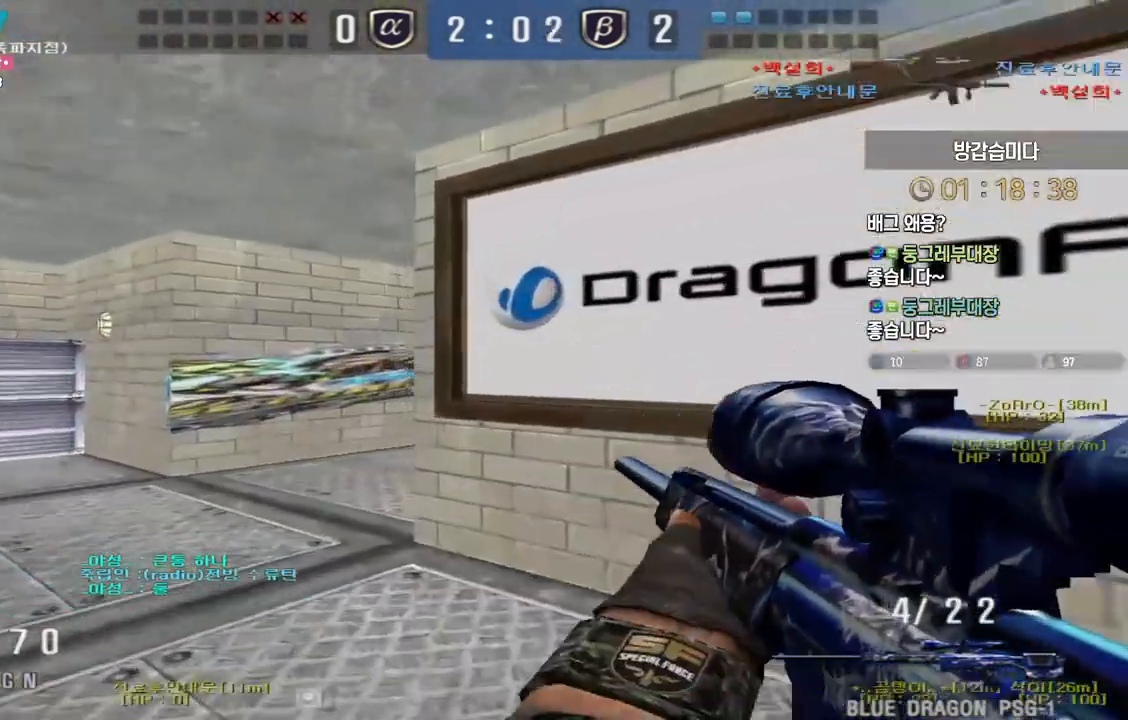
{"keys": ["ctrl"], "events": [[33, "ctrl", "down"], [67, "w", "up"], [83, "a", "up"], [133, "ctrl", "up"], [150, "a", "down"], [150, "w", "down"], [267, "ctrl", "down"], [300, "a", "up"], [300, "w", "up"], [333, "w", "down"], [350, "a", "down"], [350, "ctrl", "up"], [433, "ctrl", "down"], [450, "w", "up"], [467, "a", "up"]]}
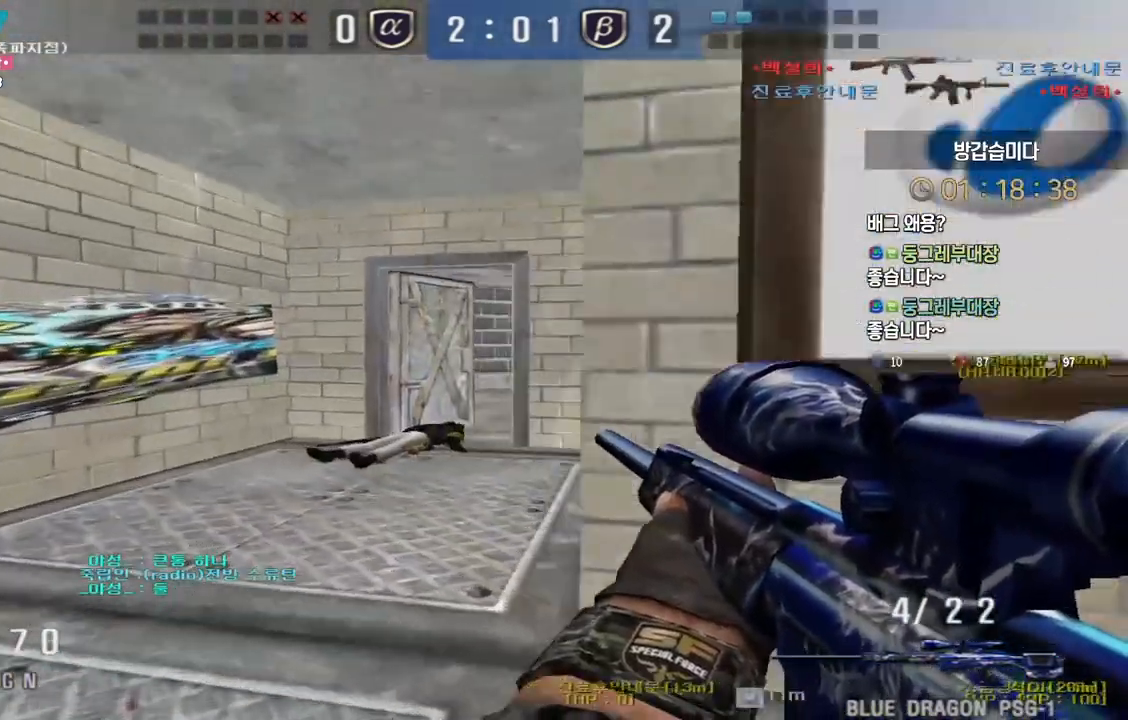
{"keys": ["a", "ctrl", "w"], "events": [[150, "a", "down"], [150, "w", "down"], [183, "ctrl", "up"], [500, "ctrl", "down"]]}
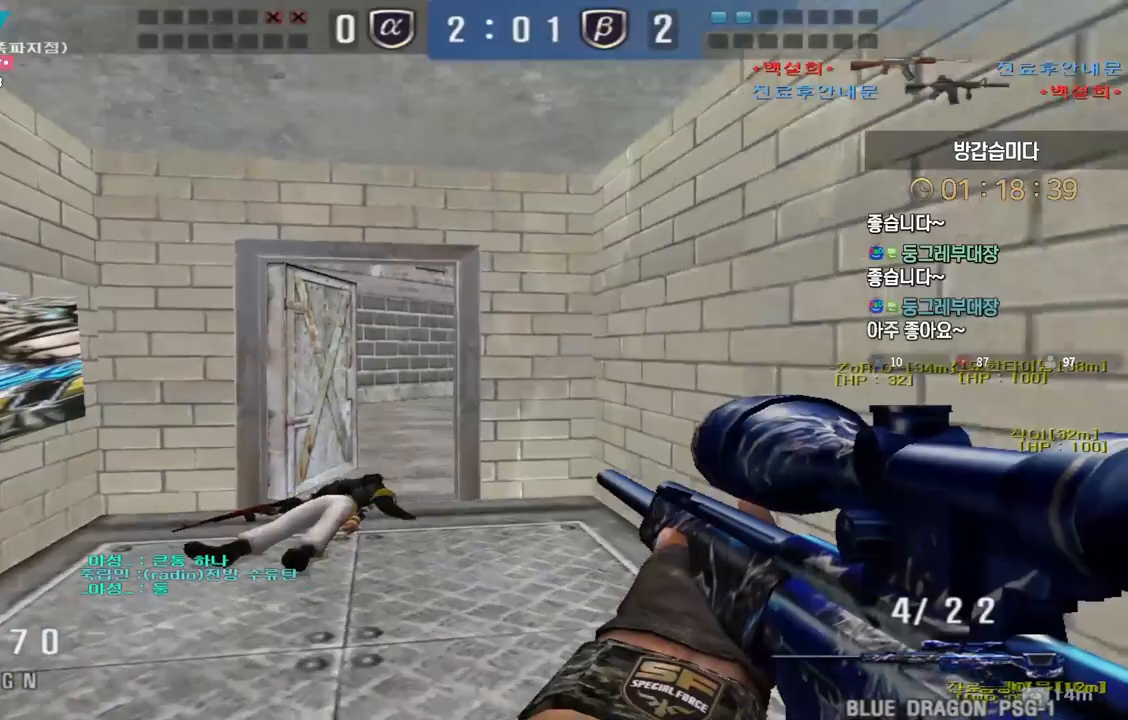
{"keys": ["ctrl"], "events": [[33, "a", "up"], [33, "w", "up"], [83, "ctrl", "up"], [83, "w", "down"], [117, "a", "down"], [217, "ctrl", "down"], [250, "a", "up"], [250, "w", "up"], [283, "w", "down"], [300, "a", "down"], [300, "ctrl", "up"], [383, "ctrl", "down"], [400, "a", "up"], [400, "w", "up"]]}
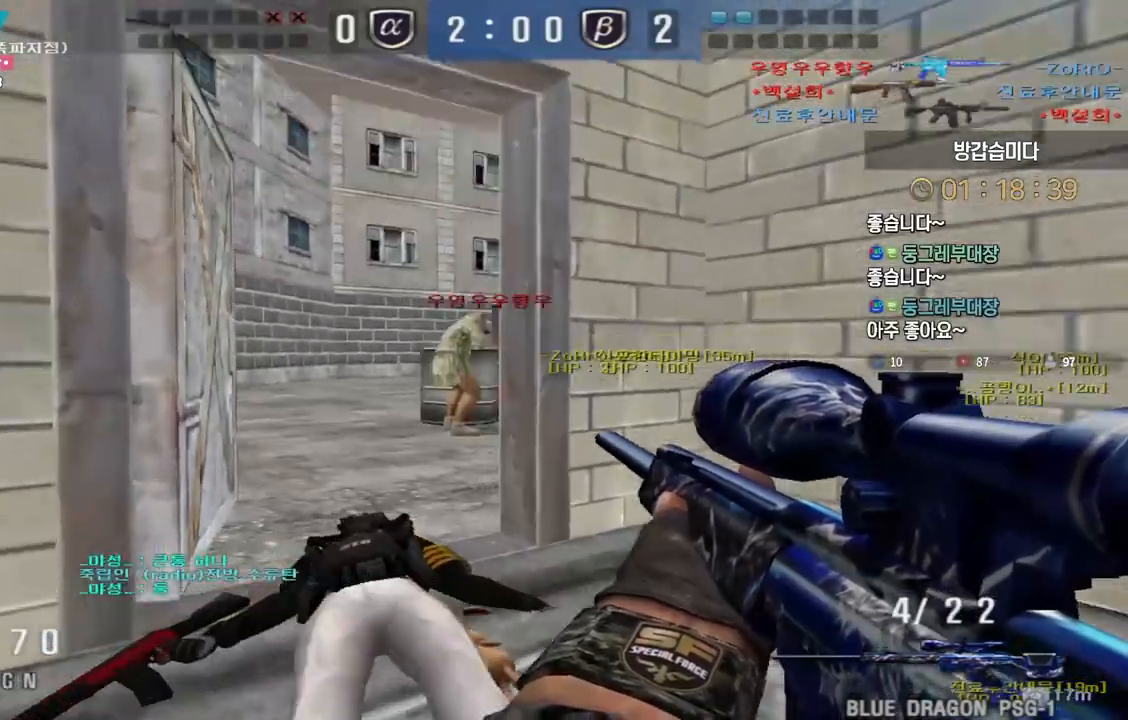
{"keys": ["ctrl", "w"], "events": [[450, "w", "down"]]}
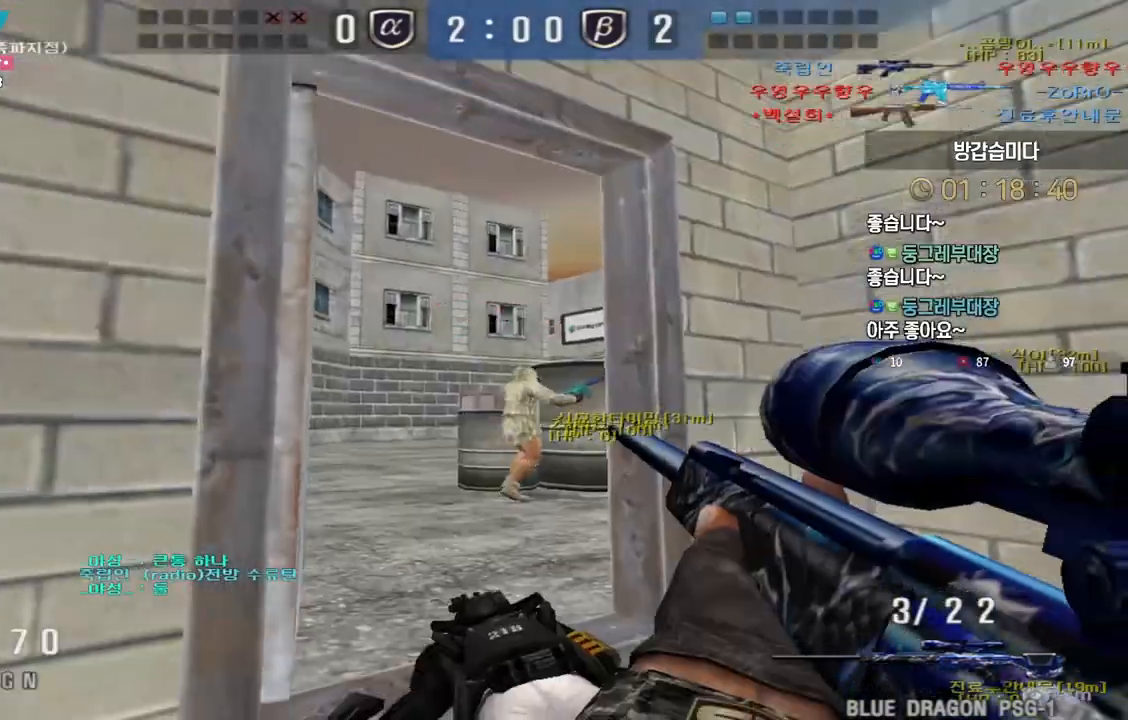
{"keys": ["d", "tab", "w"], "events": [[100, "a", "down"], [117, "d", "down"], [150, "ctrl", "up"], [167, "a", "up"], [283, "ctrl", "down"], [300, "d", "up"], [300, "w", "up"], [317, "space", "down"], [350, "ctrl", "up"], [367, "space", "up"], [383, "d", "down"], [383, "w", "down"], [500, "tab", "down"]]}
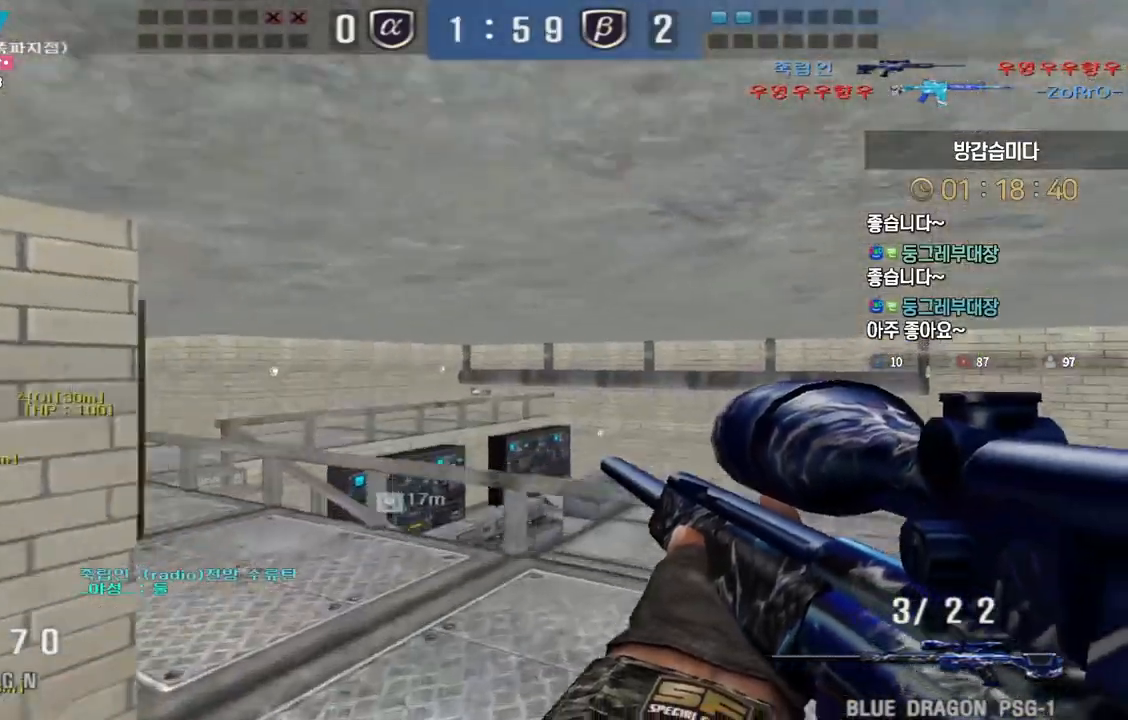
{"keys": ["a", "w"], "events": [[300, "tab", "up"], [350, "d", "up"], [417, "a", "down"]]}
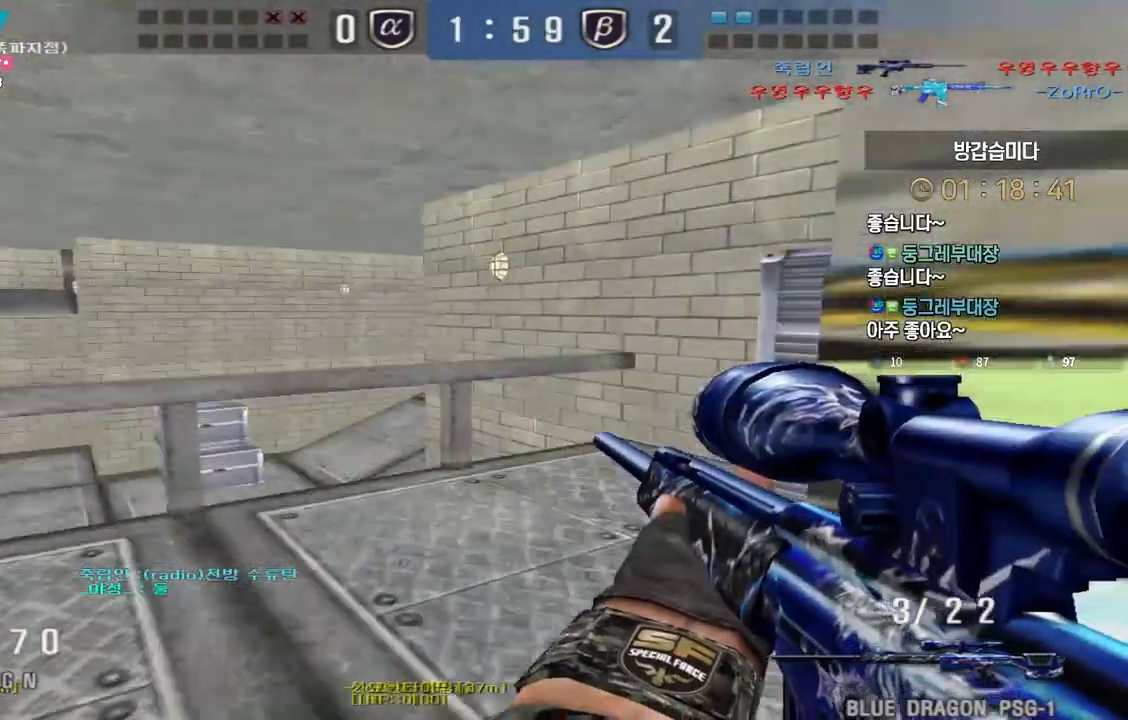
{"keys": ["a", "w"], "events": [[50, "ctrl", "down"], [67, "a", "up"], [83, "space", "down"], [83, "w", "up"], [100, "ctrl", "up"], [133, "space", "up"], [133, "w", "down"], [150, "a", "down"]]}
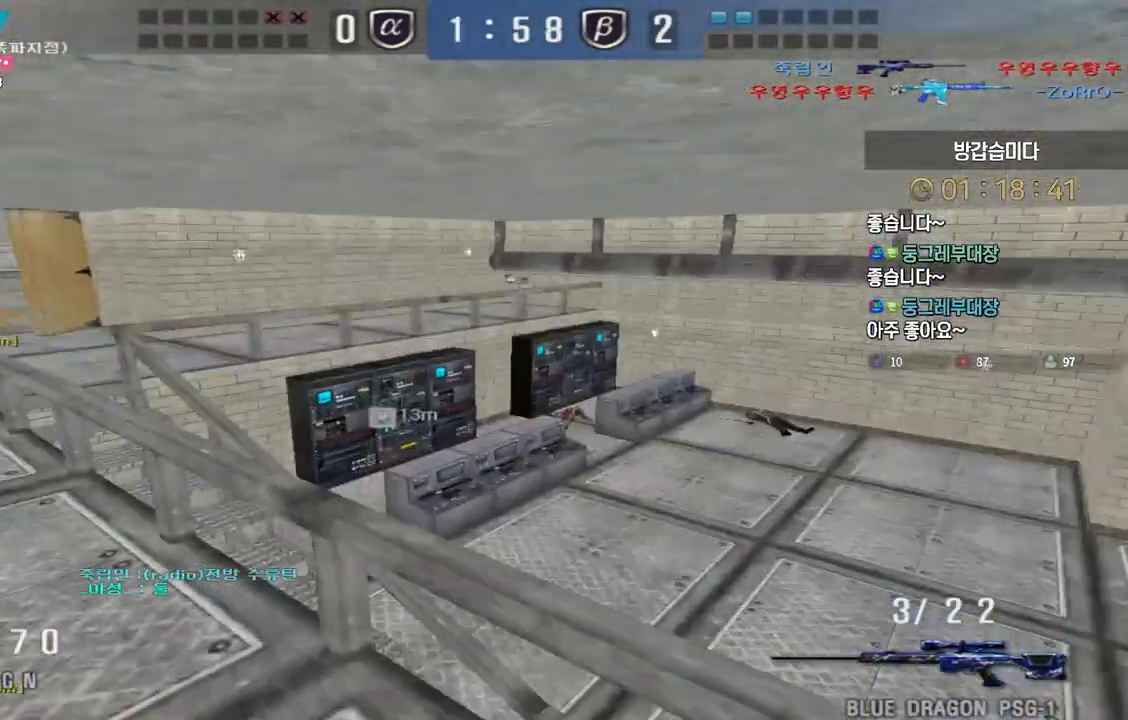
{"keys": ["space", "w"], "events": [[100, "a", "up"], [483, "space", "down"]]}
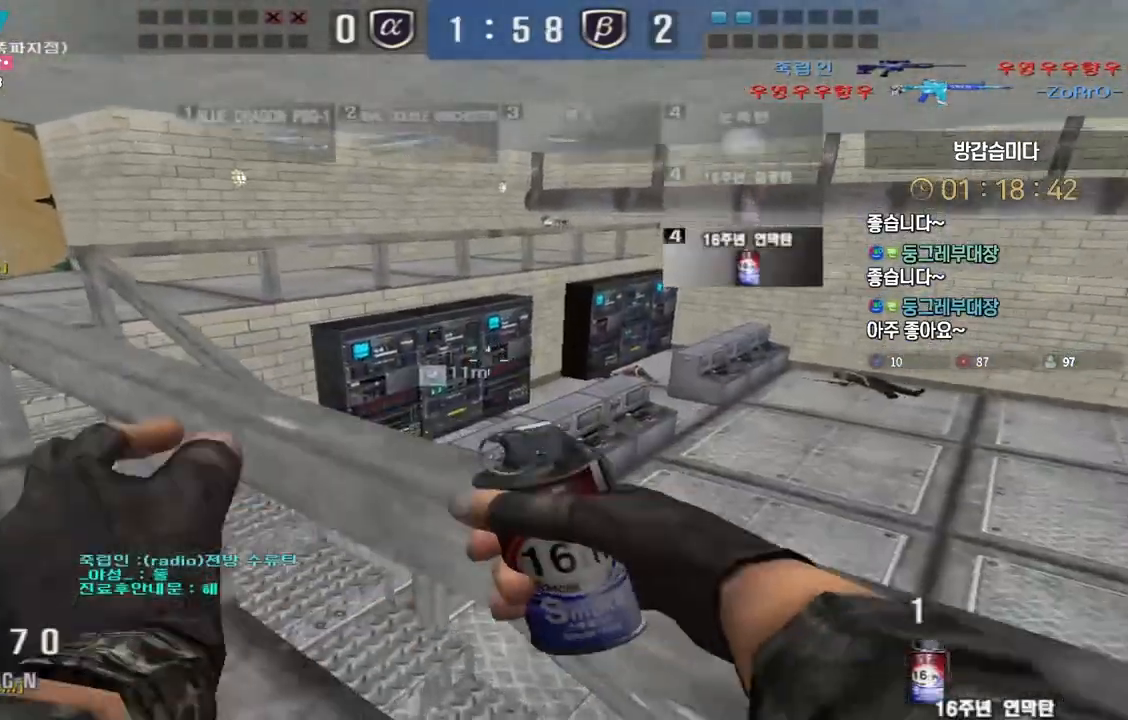
{"keys": ["d", "w"], "events": [[67, "d", "down"], [100, "space", "up"]]}
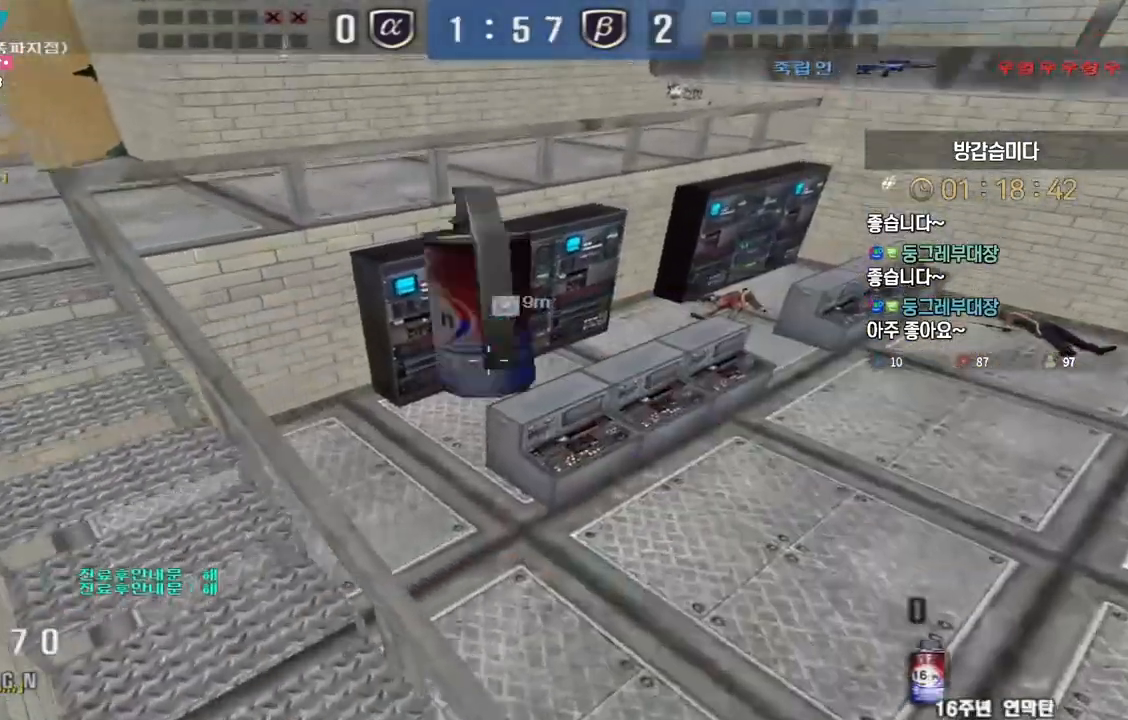
{"keys": ["a", "w"], "events": [[67, "d", "up"], [117, "a", "down"]]}
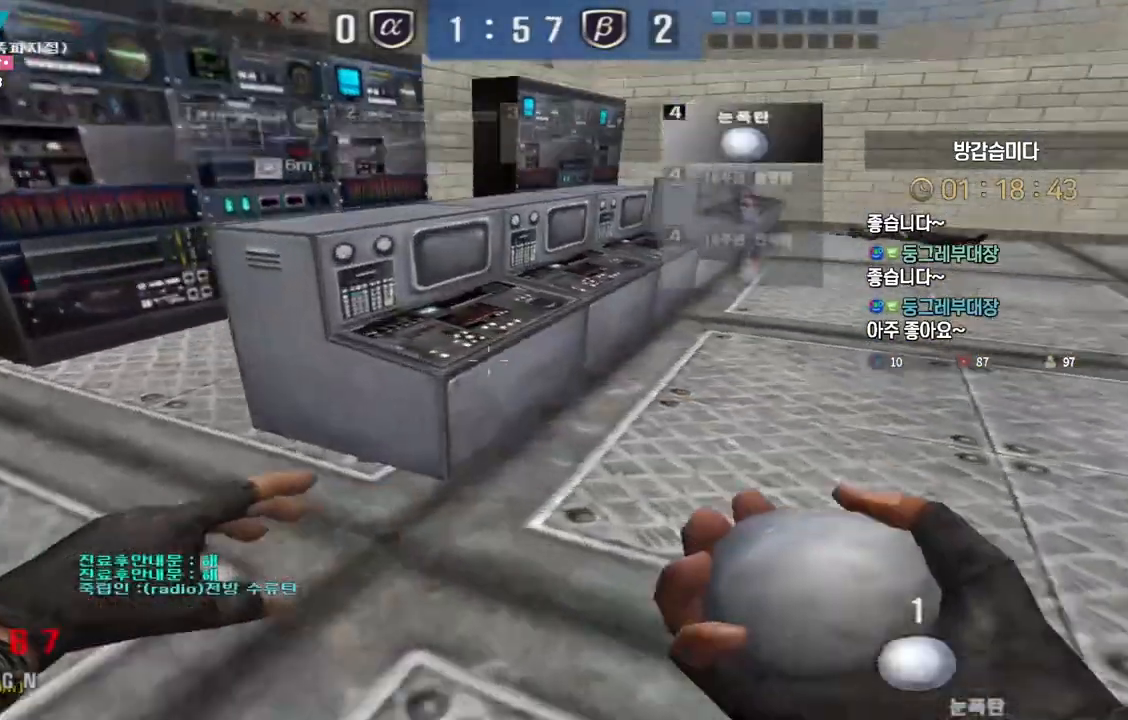
{"keys": ["w"], "events": [[267, "a", "up"]]}
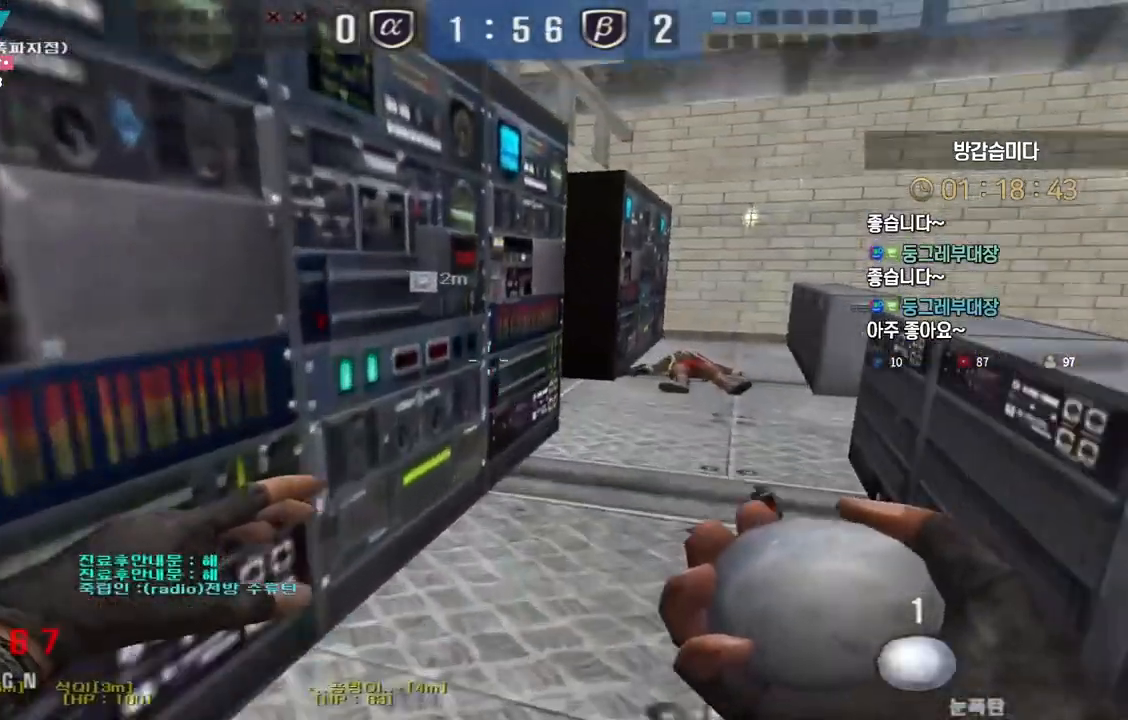
{"keys": ["e"], "events": [[250, "w", "up"], [383, "e", "down"]]}
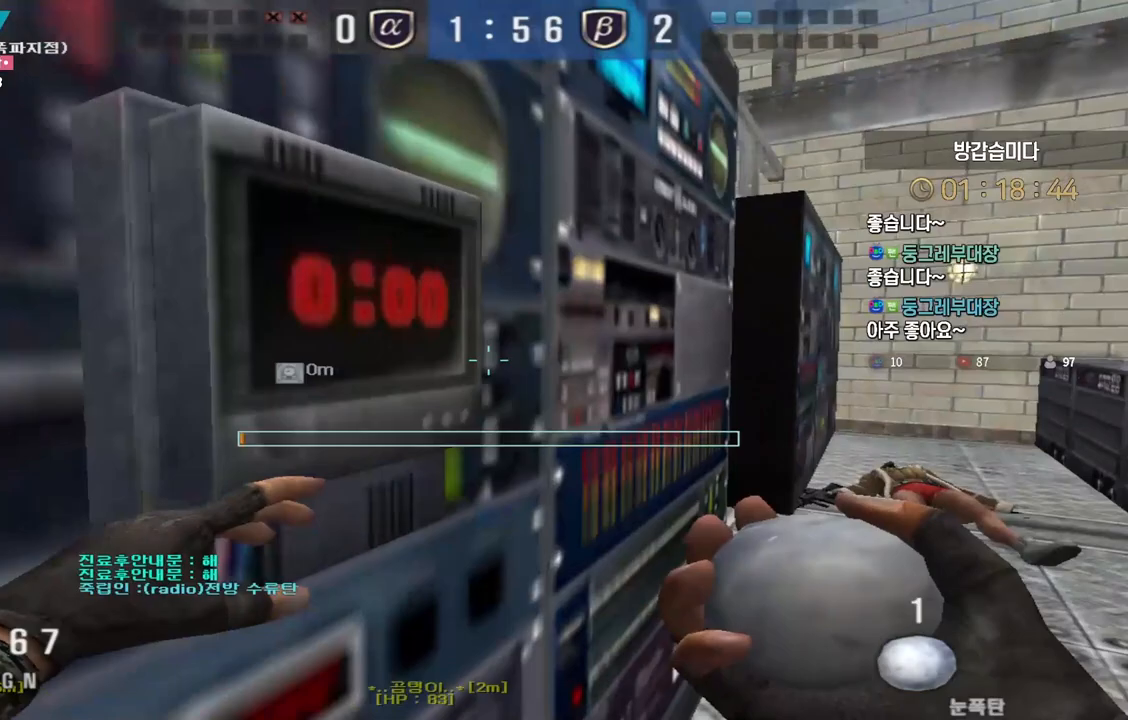
{"keys": ["e", "tab"], "events": [[133, "tab", "down"]]}
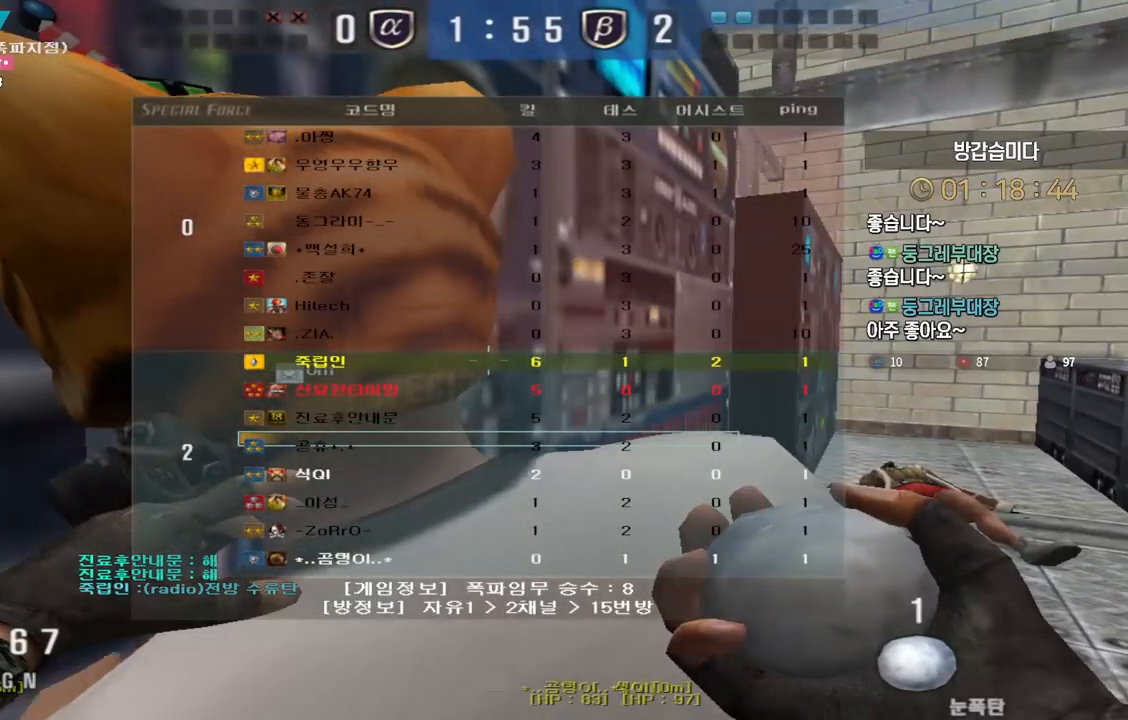
{"keys": ["e"], "events": [[267, "tab", "up"]]}
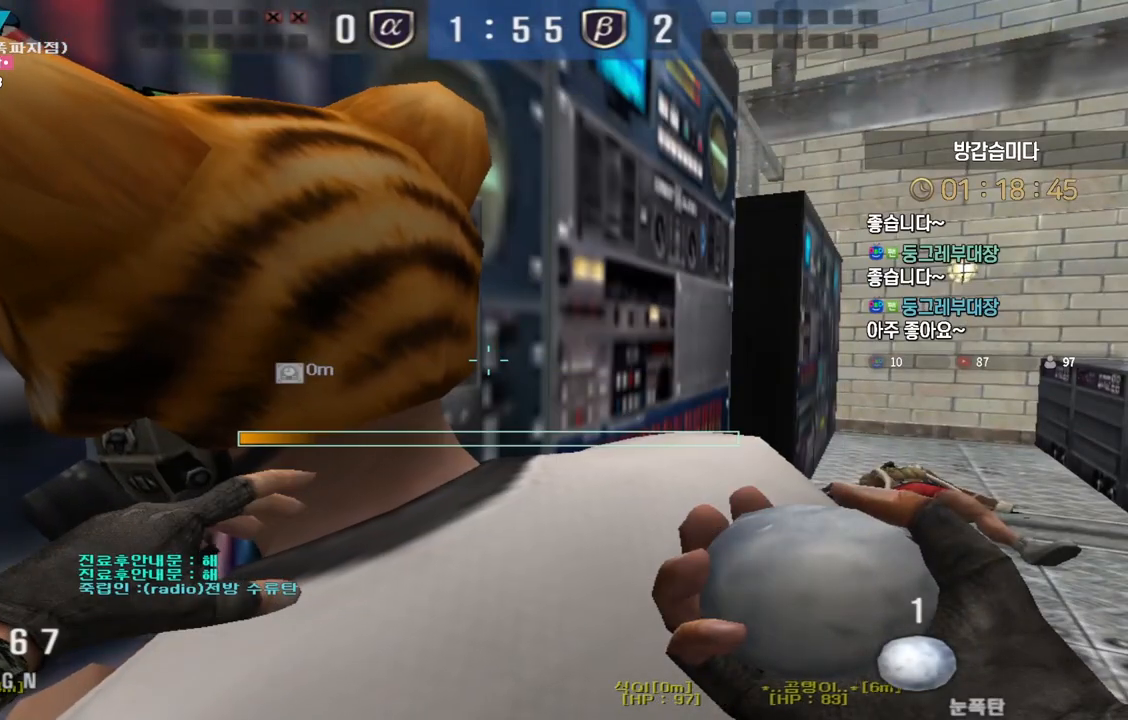
{"keys": ["e"], "events": []}
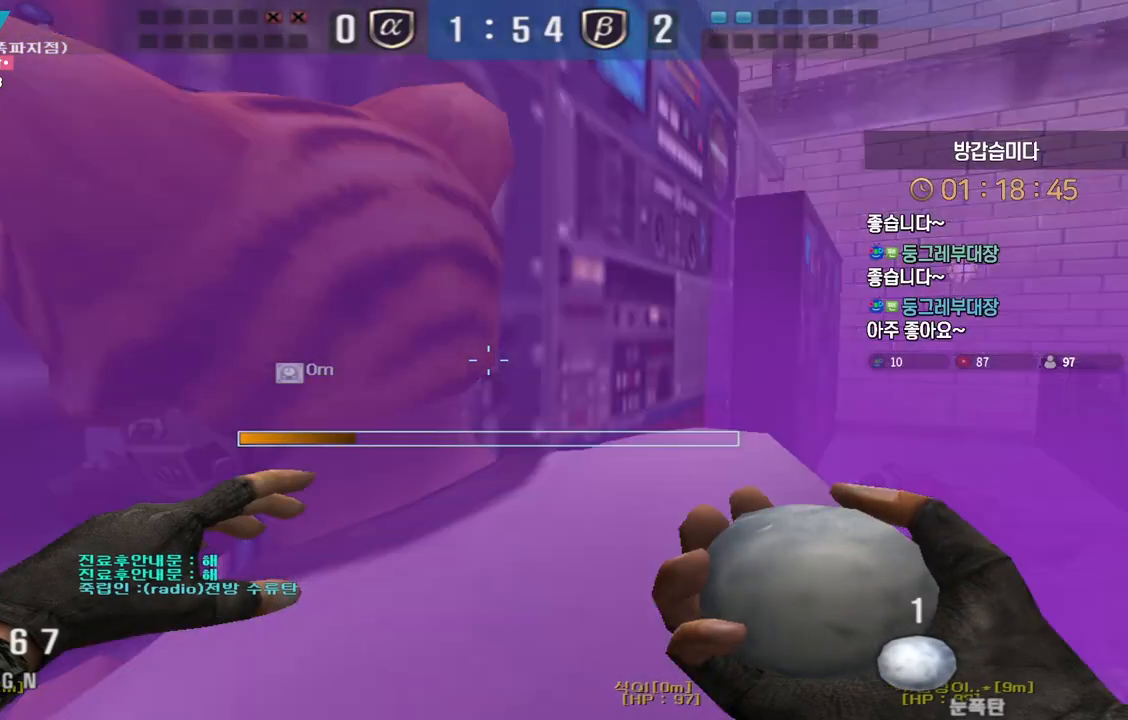
{"keys": ["a", "w"], "events": [[283, "a", "down"], [300, "w", "down"], [333, "e", "up"]]}
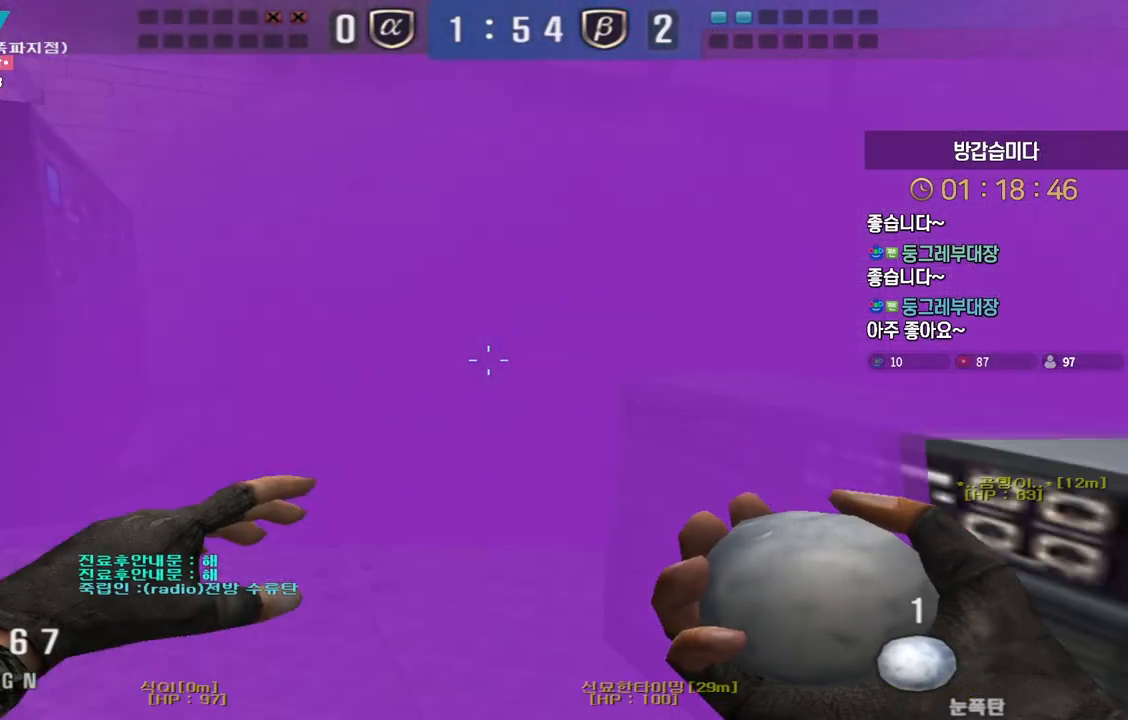
{"keys": ["ctrl"], "events": [[233, "ctrl", "down"], [250, "a", "up"], [250, "space", "down"], [250, "w", "up"], [333, "space", "up"]]}
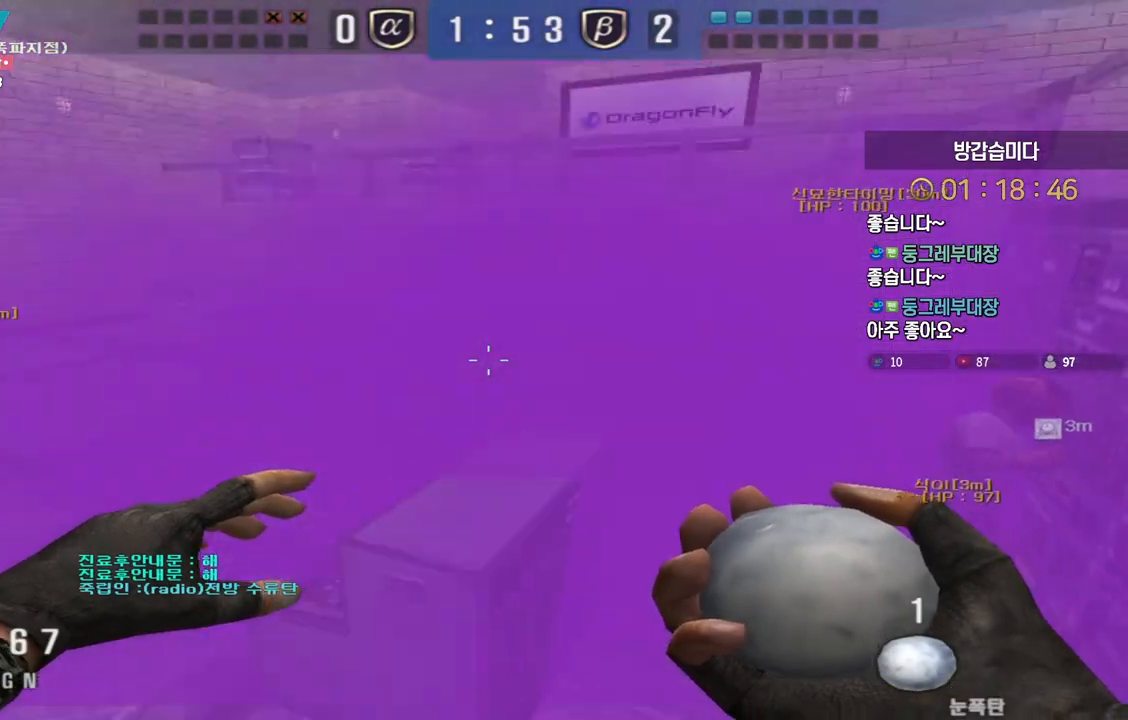
{"keys": ["a", "w"], "events": [[67, "ctrl", "up"], [100, "a", "down"], [100, "w", "down"]]}
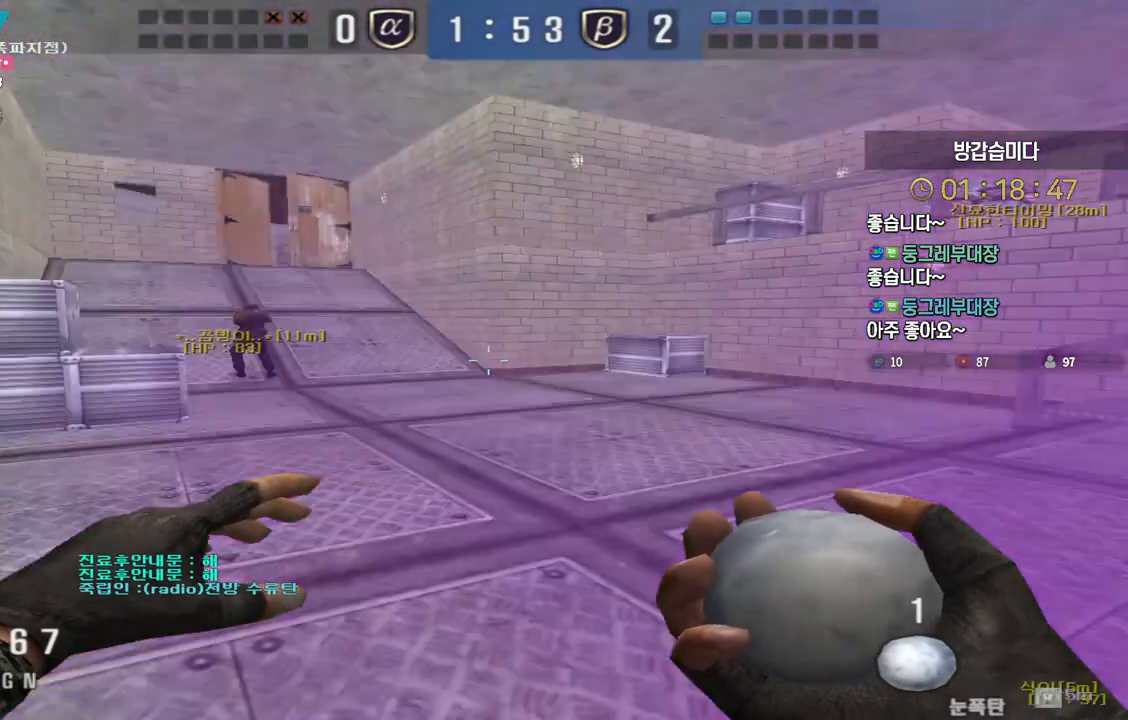
{"keys": ["d", "w"], "events": [[233, "a", "up"], [317, "d", "down"]]}
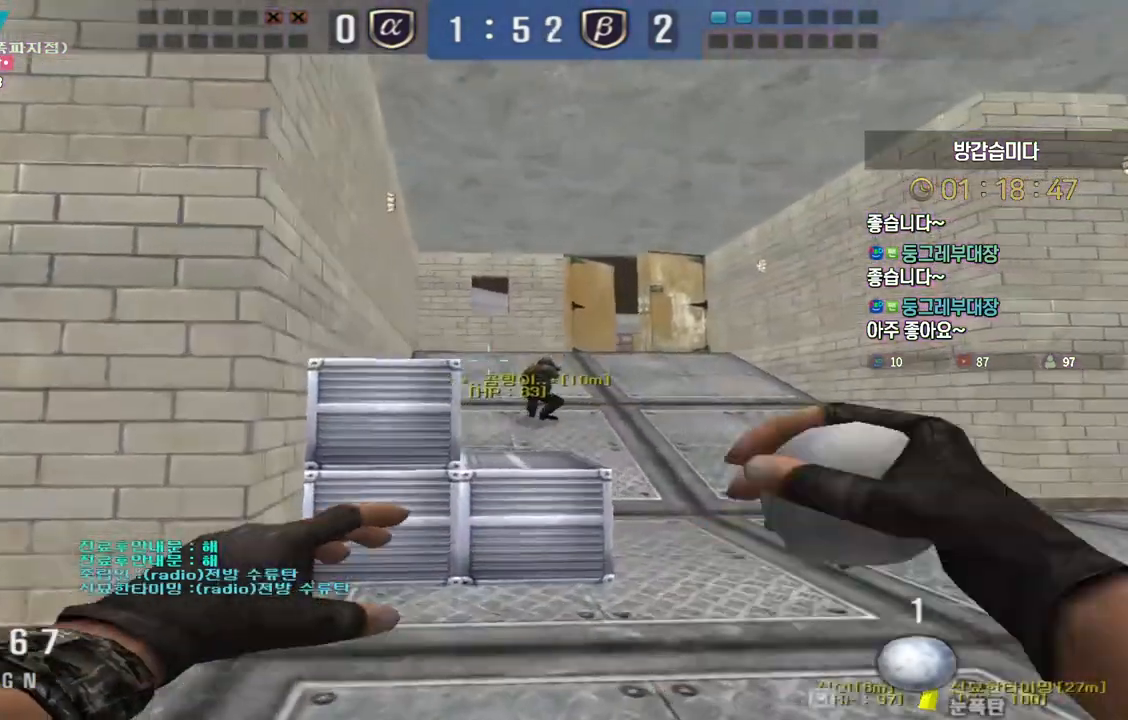
{"keys": ["d", "w"], "events": [[33, "d", "up"], [333, "space", "down"], [417, "space", "up"], [500, "d", "down"]]}
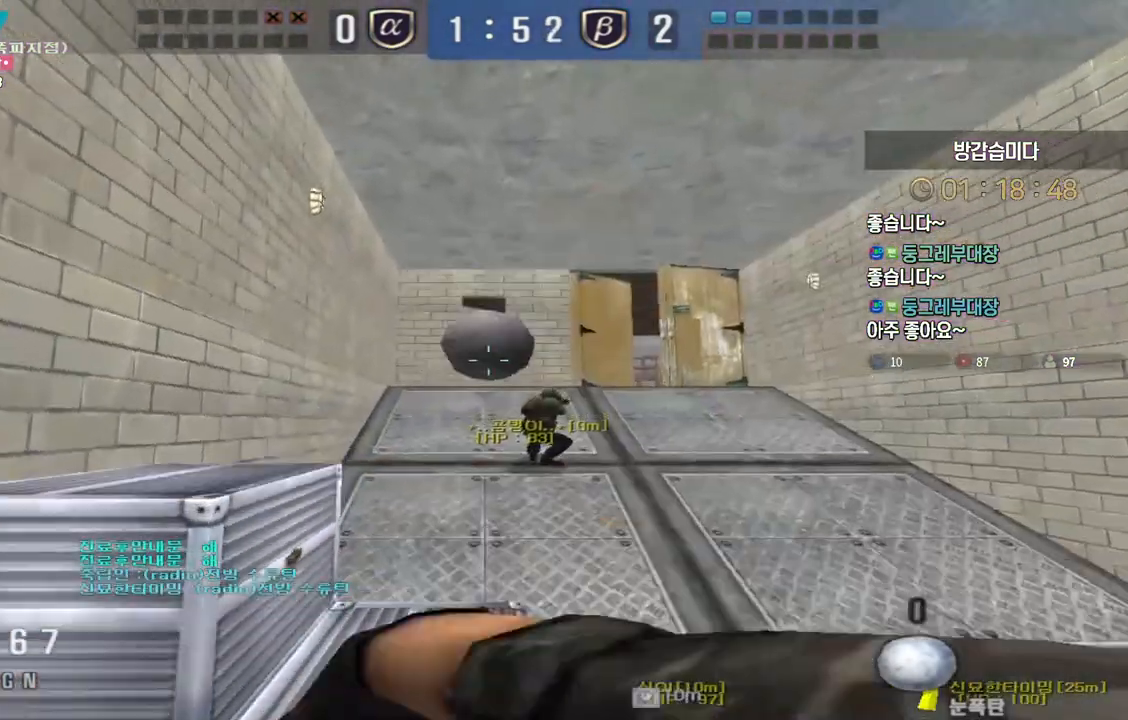
{"keys": ["d", "w"], "events": []}